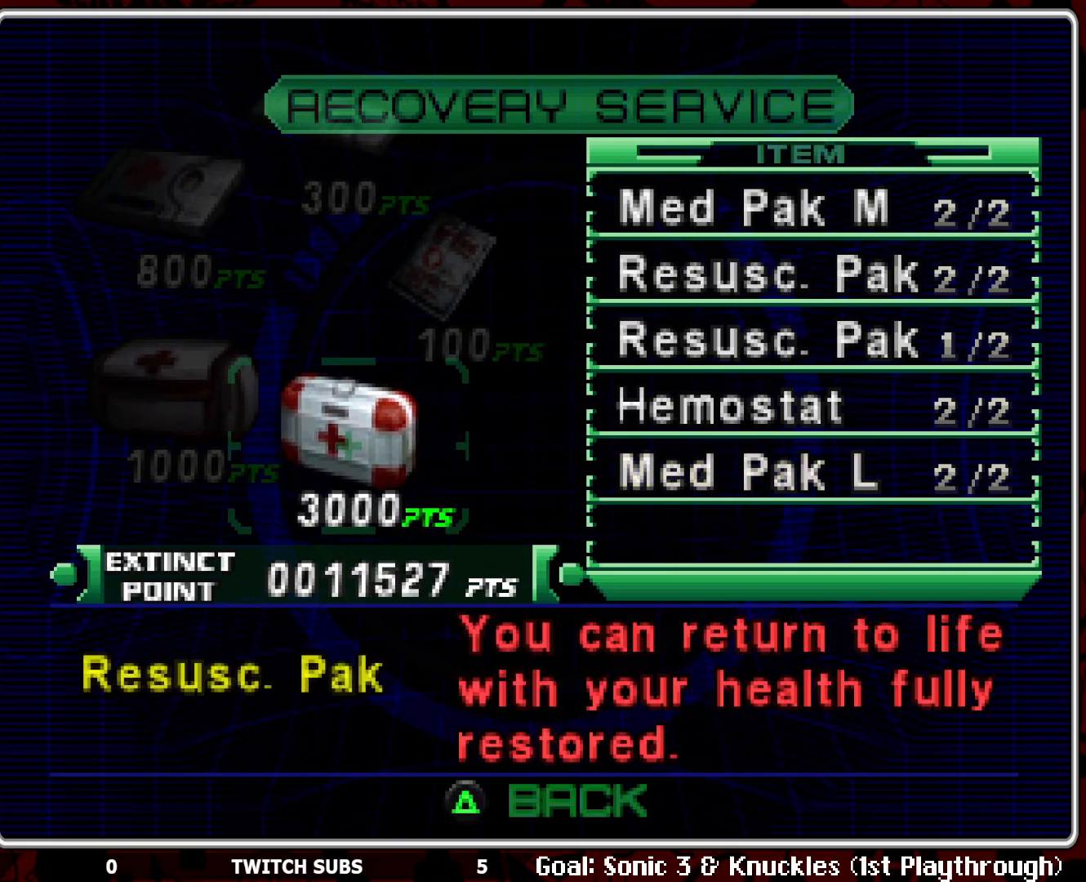
Gameplay with a controller (PlayStation layout); each line is a JSON object with the inputs held at the frame after it. "events" lists button and stick changes between this image and that frame as [ms after this image, input, new state], when the widget could be followed in between. Not read: right_stick.
{"buttons": [], "left_stick": "center", "events": [[383, "TRIANGLE", "down"], [483, "TRIANGLE", "up"]]}
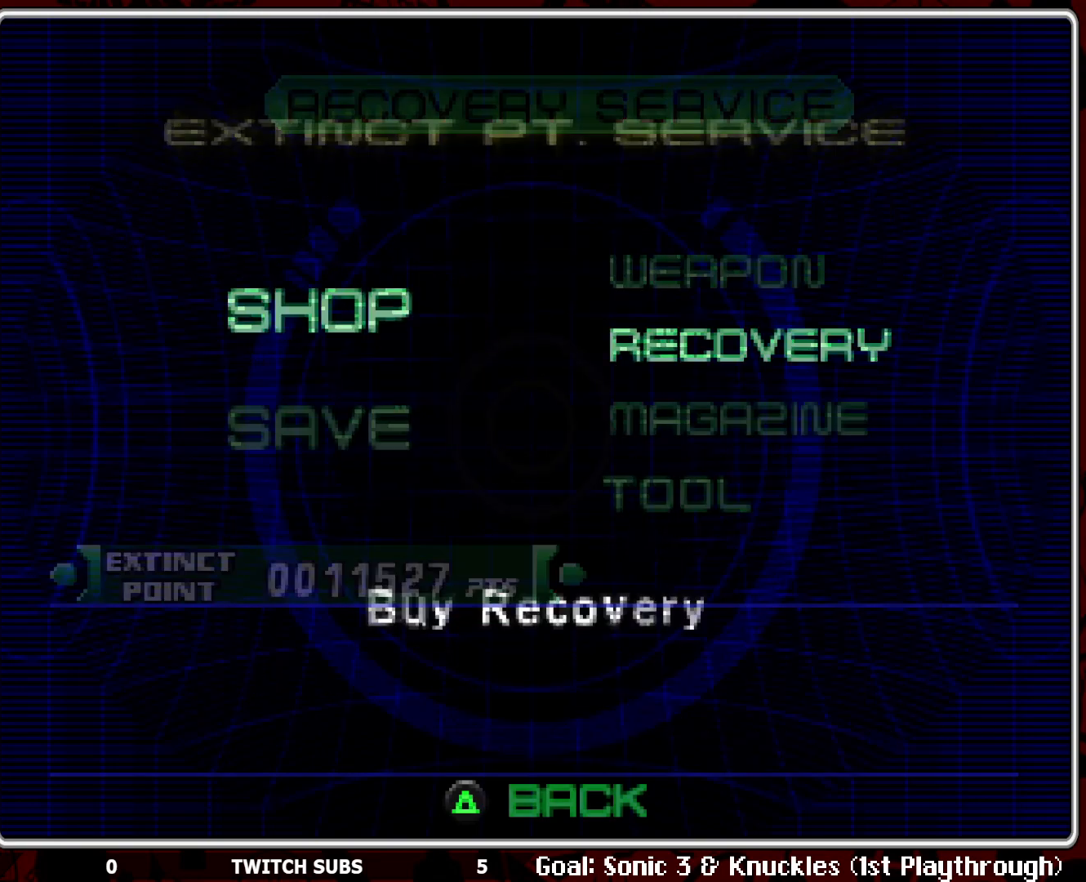
{"buttons": [], "left_stick": "center", "events": []}
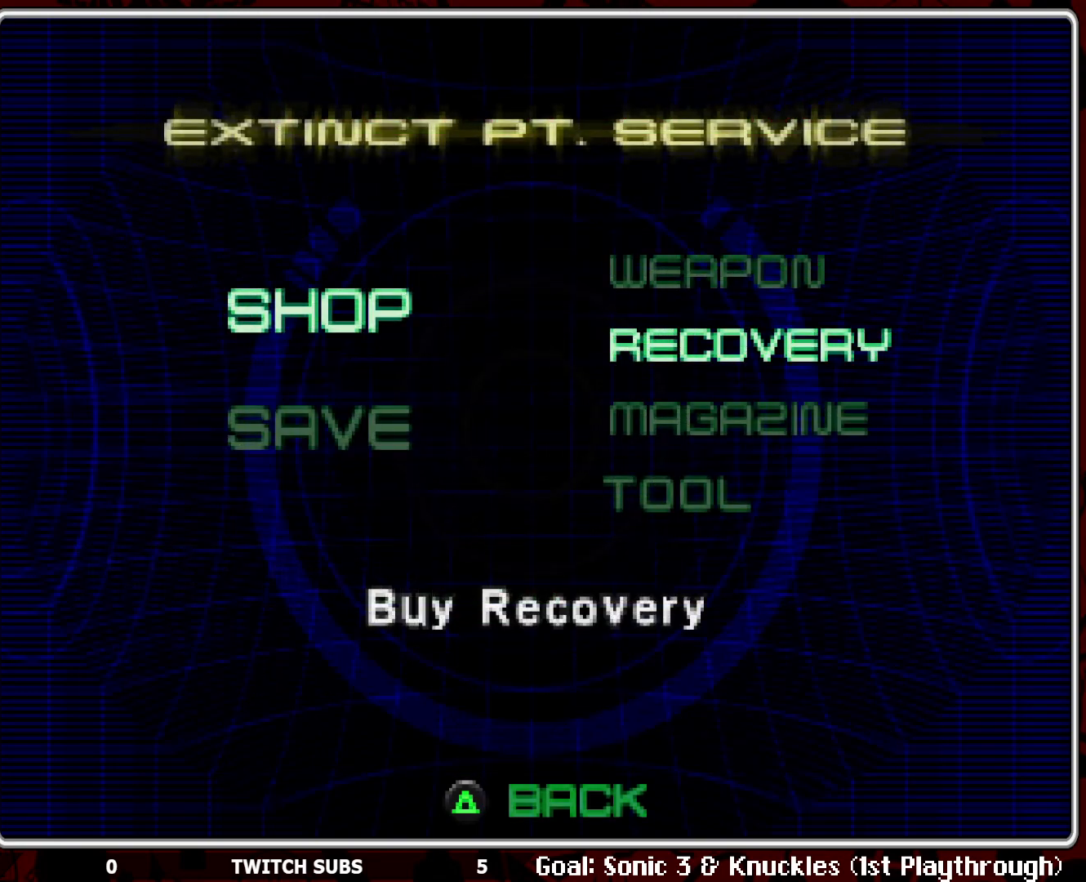
{"buttons": ["CROSS"], "left_stick": "center", "events": [[67, "DPAD_DOWN", "down"], [133, "DPAD_DOWN", "up"], [450, "CROSS", "down"]]}
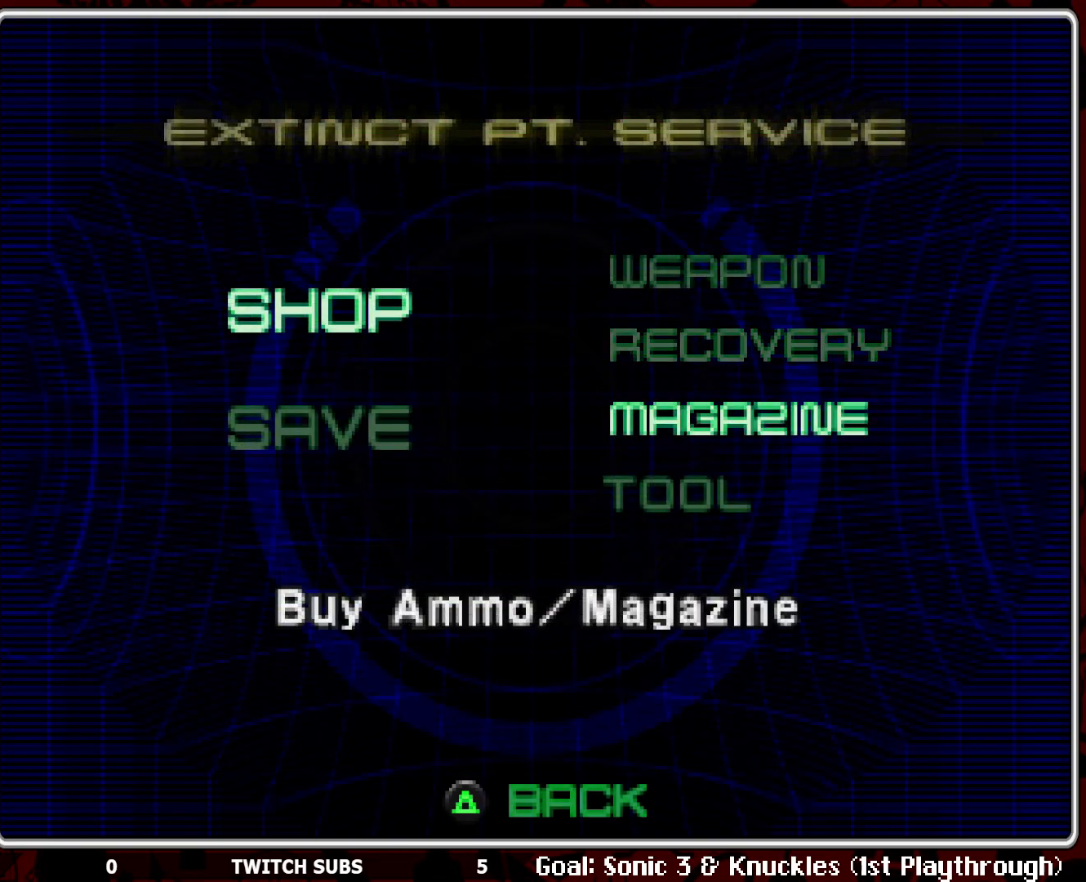
{"buttons": [], "left_stick": "center", "events": [[67, "CROSS", "up"]]}
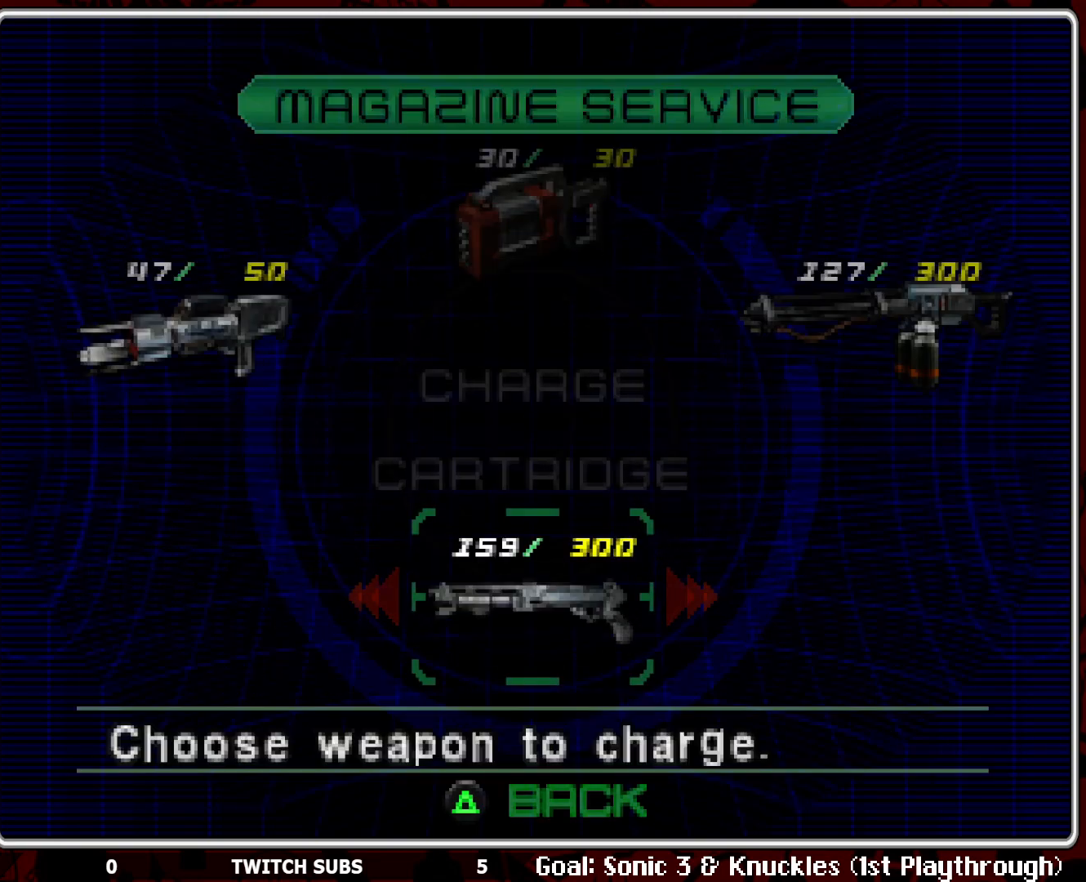
{"buttons": ["DPAD_RIGHT"], "left_stick": "center", "events": [[317, "CROSS", "down"], [417, "CROSS", "up"], [500, "DPAD_RIGHT", "down"]]}
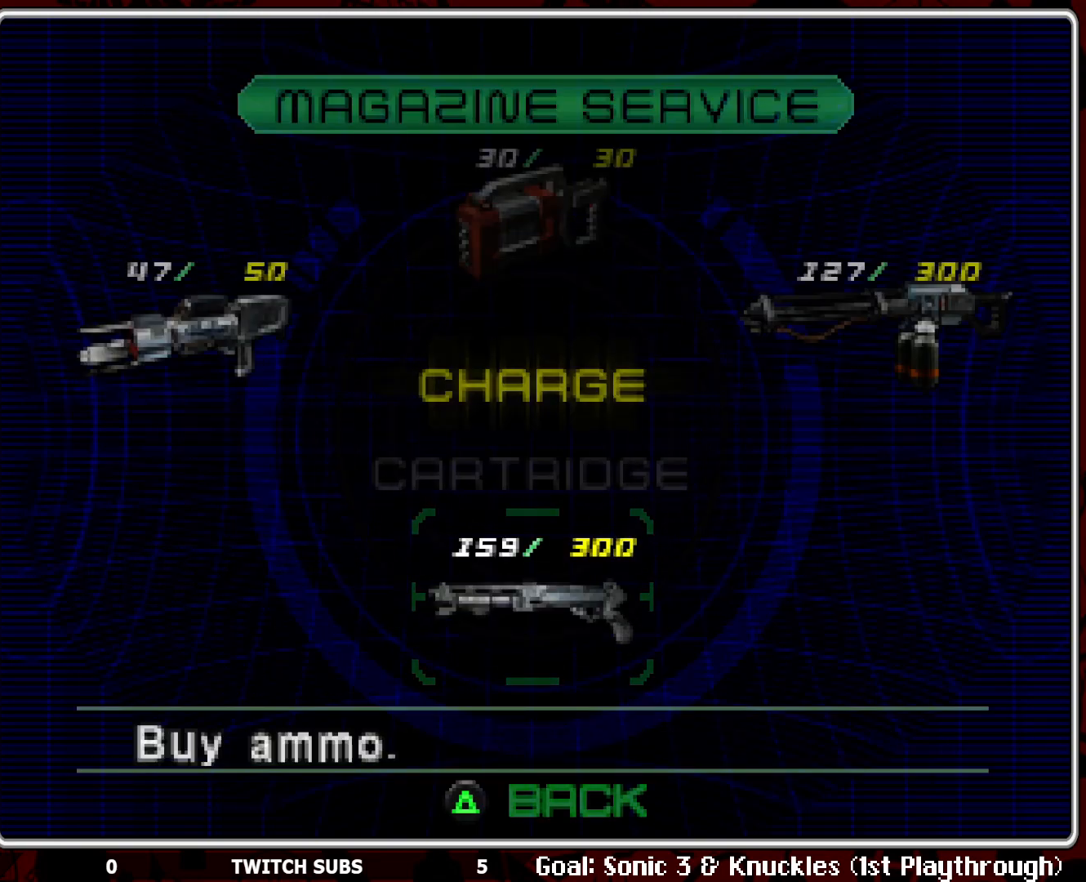
{"buttons": ["CROSS"], "left_stick": "center", "events": [[450, "DPAD_RIGHT", "up"], [483, "CROSS", "down"]]}
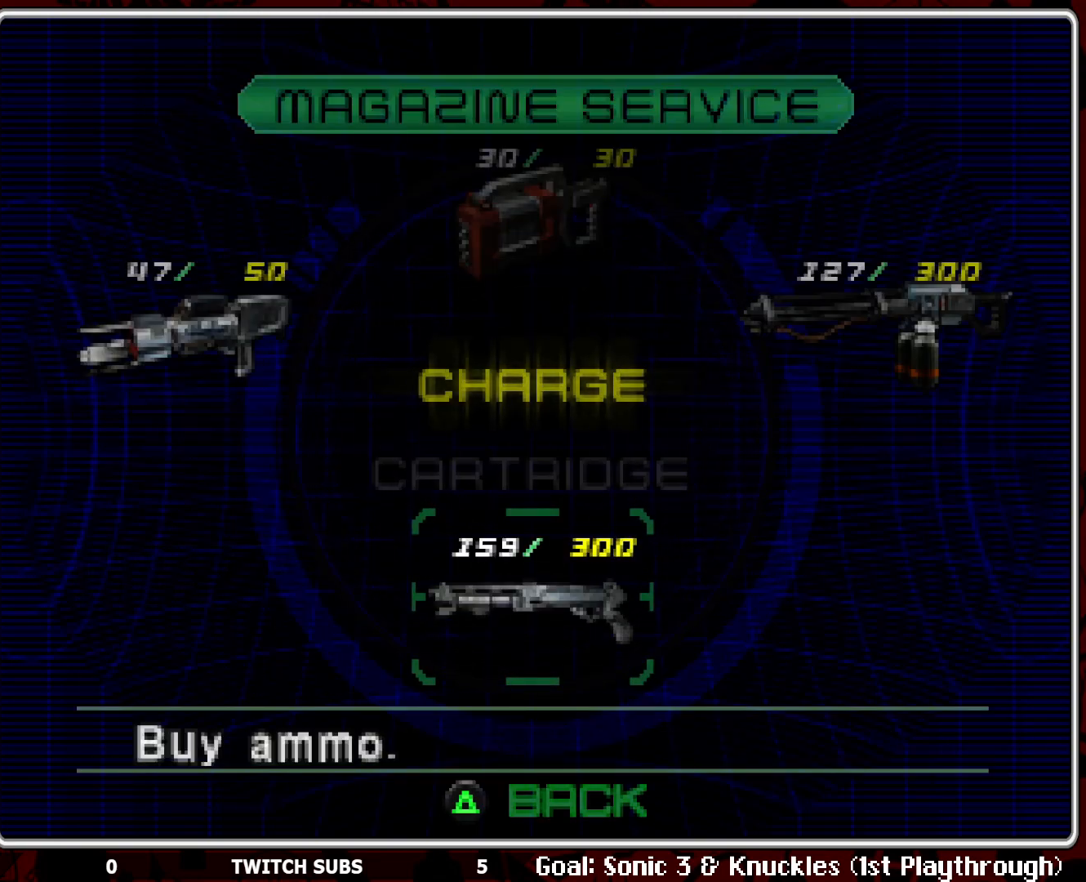
{"buttons": ["DPAD_RIGHT"], "left_stick": "center", "events": [[67, "CROSS", "up"], [100, "DPAD_RIGHT", "down"]]}
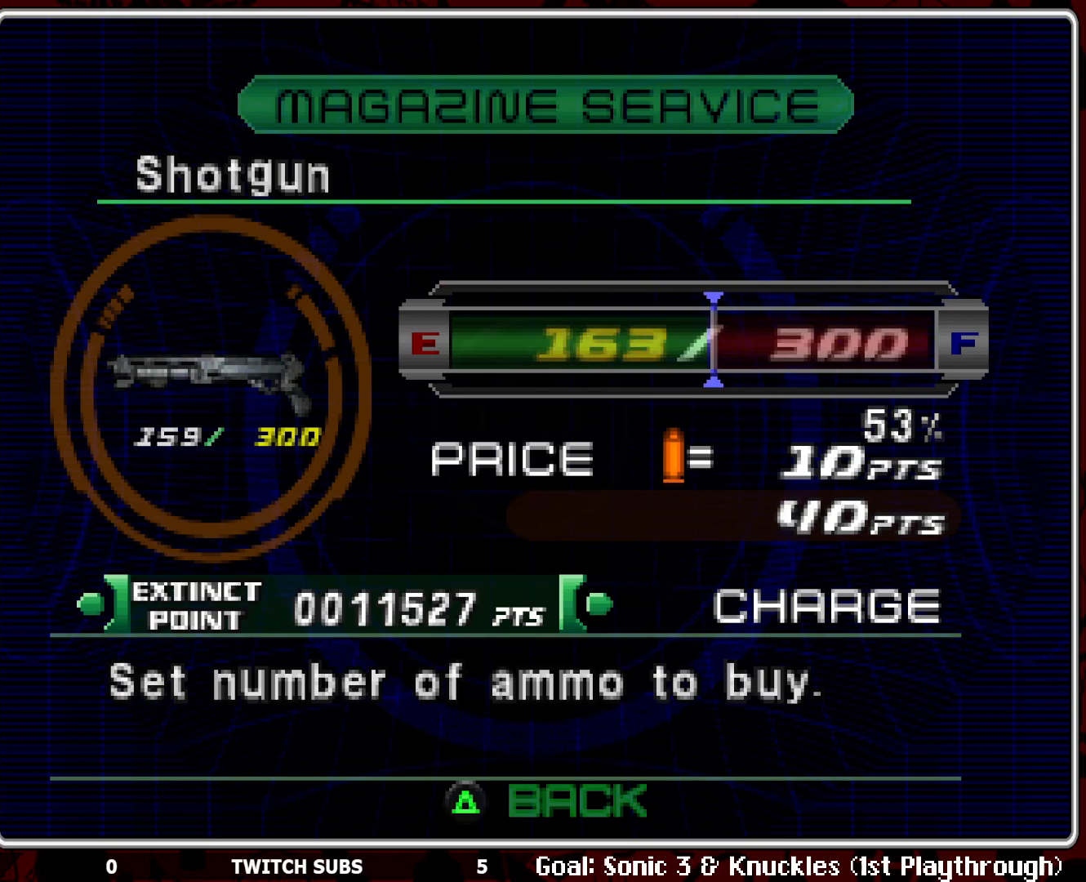
{"buttons": ["DPAD_RIGHT"], "left_stick": "center", "events": []}
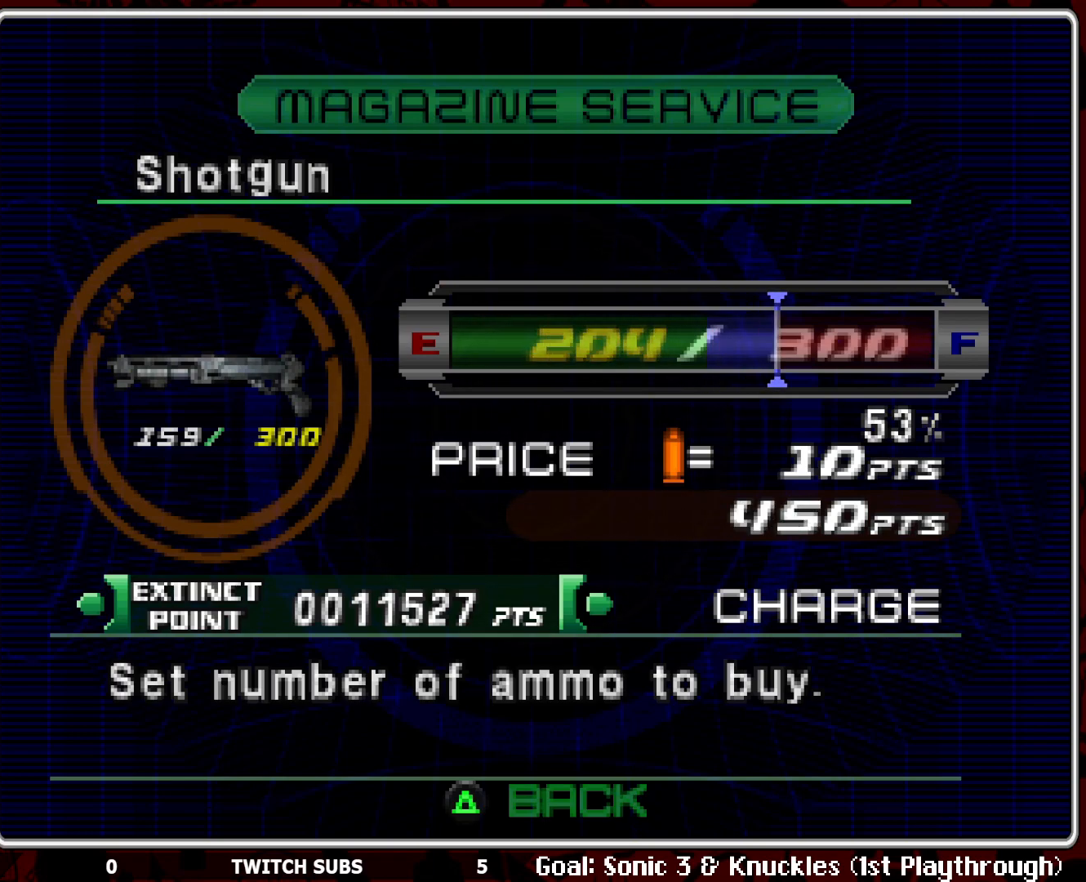
{"buttons": ["DPAD_RIGHT"], "left_stick": "center", "events": []}
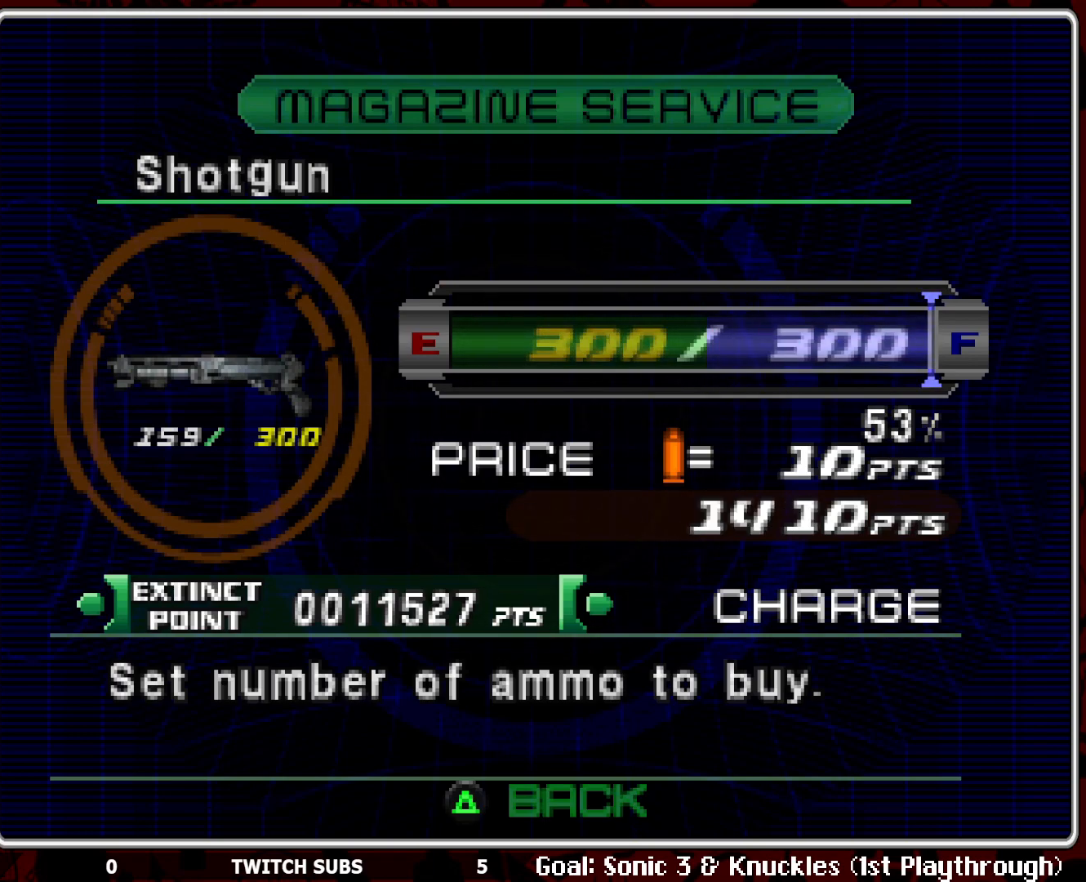
{"buttons": ["CROSS"], "left_stick": "center", "events": [[117, "CROSS", "down"], [117, "DPAD_RIGHT", "up"], [250, "CROSS", "up"], [383, "CROSS", "down"]]}
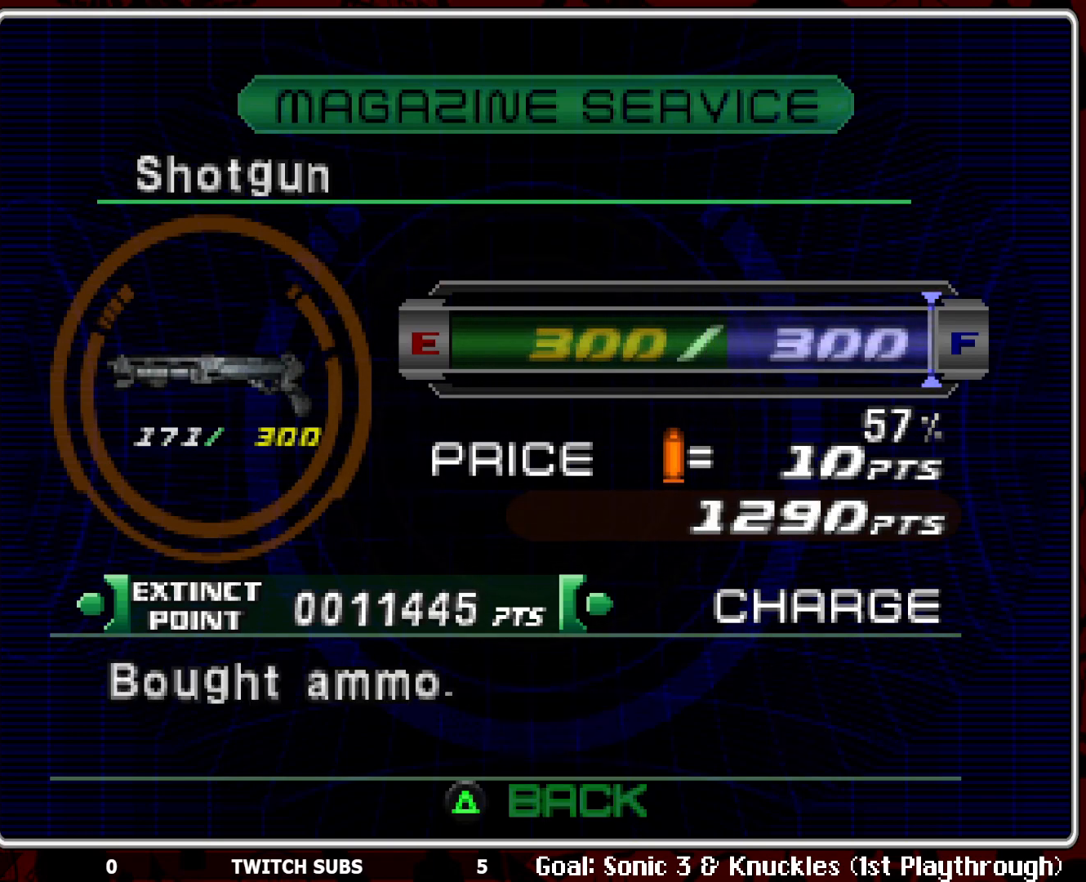
{"buttons": [], "left_stick": "center", "events": [[17, "CROSS", "up"], [233, "DPAD_RIGHT", "down"], [367, "DPAD_RIGHT", "up"]]}
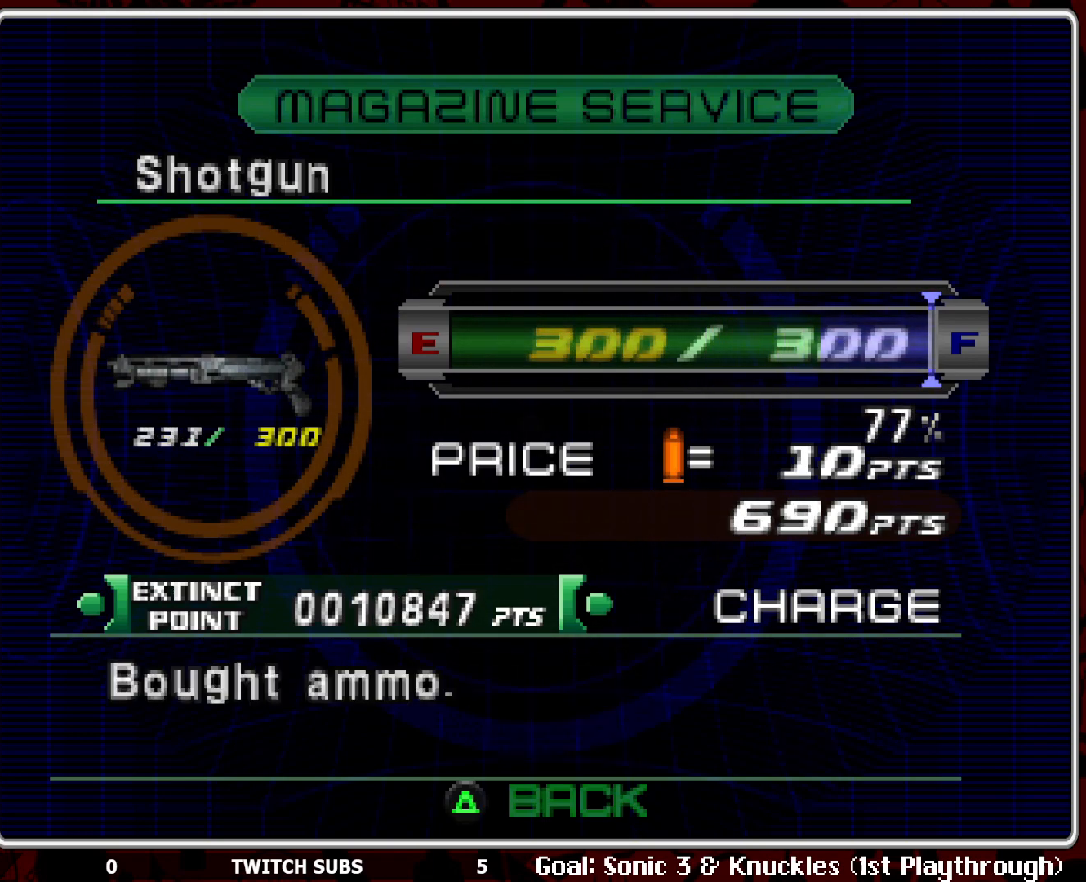
{"buttons": [], "left_stick": "center", "events": [[100, "TRIANGLE", "down"], [167, "TRIANGLE", "up"]]}
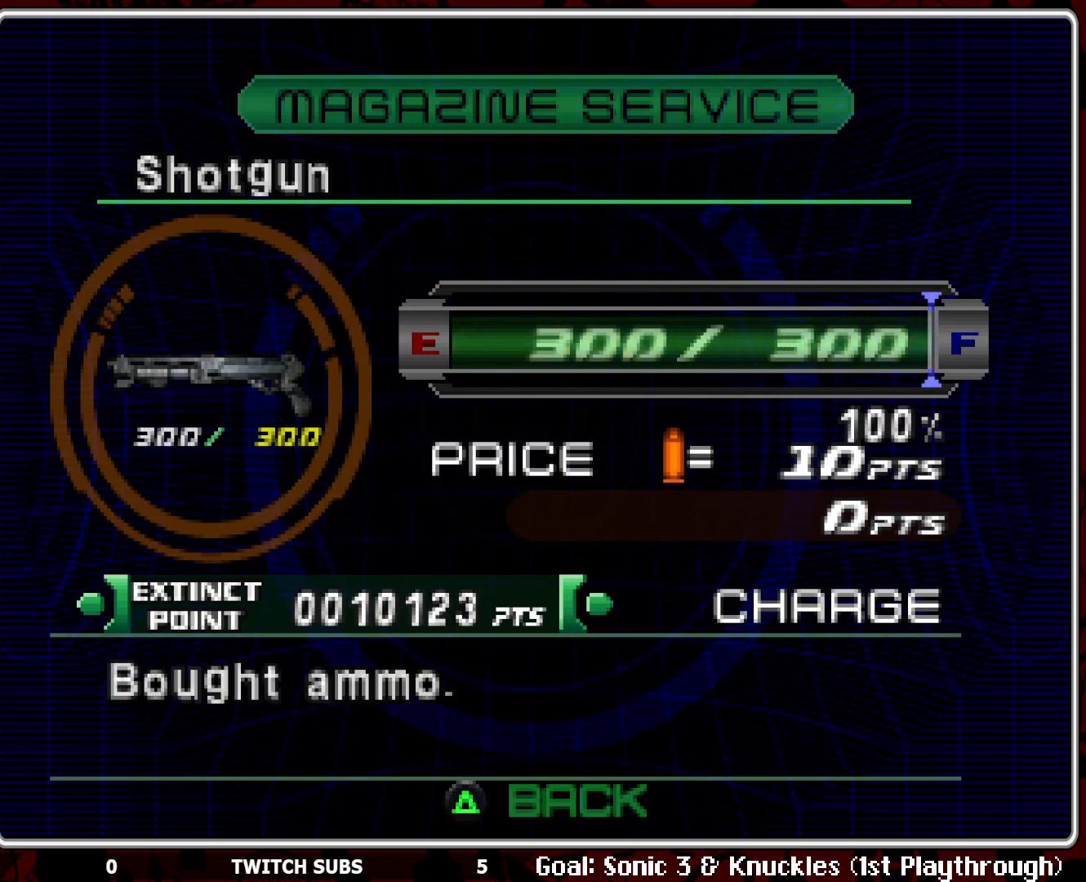
{"buttons": [], "left_stick": "center", "events": [[267, "TRIANGLE", "down"], [367, "TRIANGLE", "up"]]}
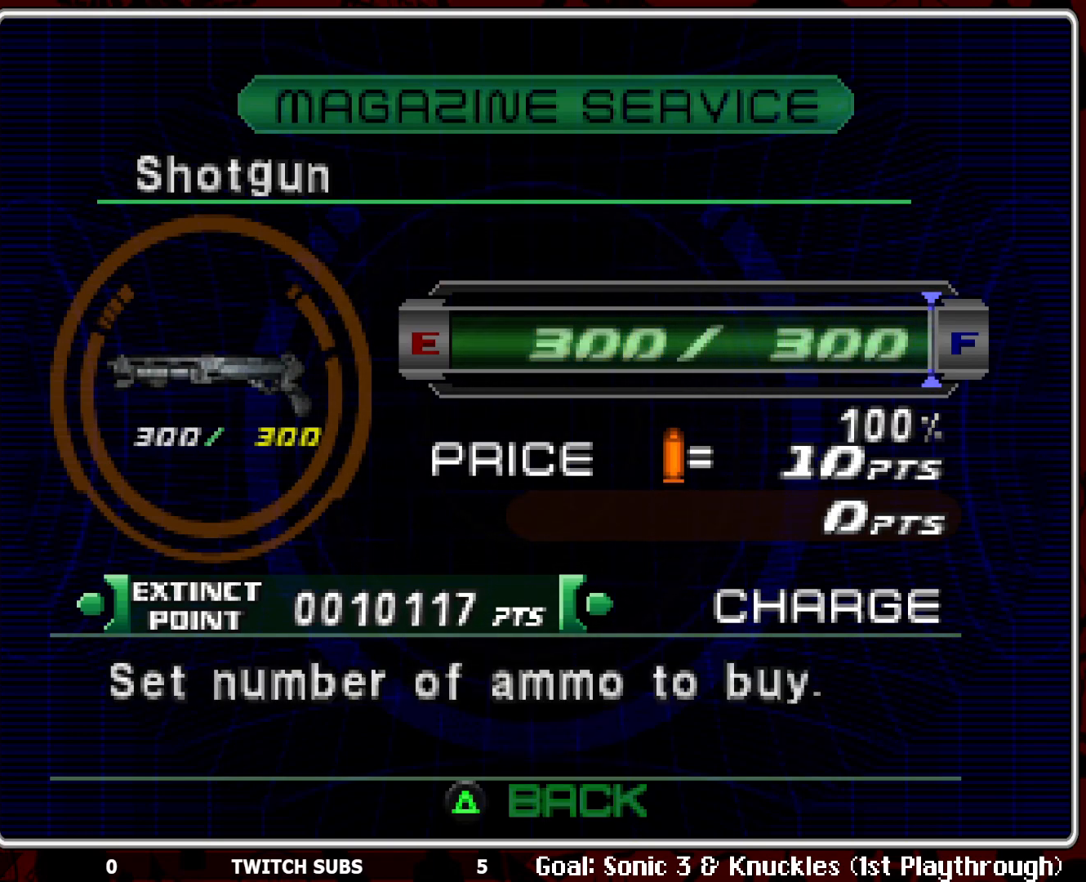
{"buttons": [], "left_stick": "center", "events": [[350, "TRIANGLE", "down"], [433, "TRIANGLE", "up"]]}
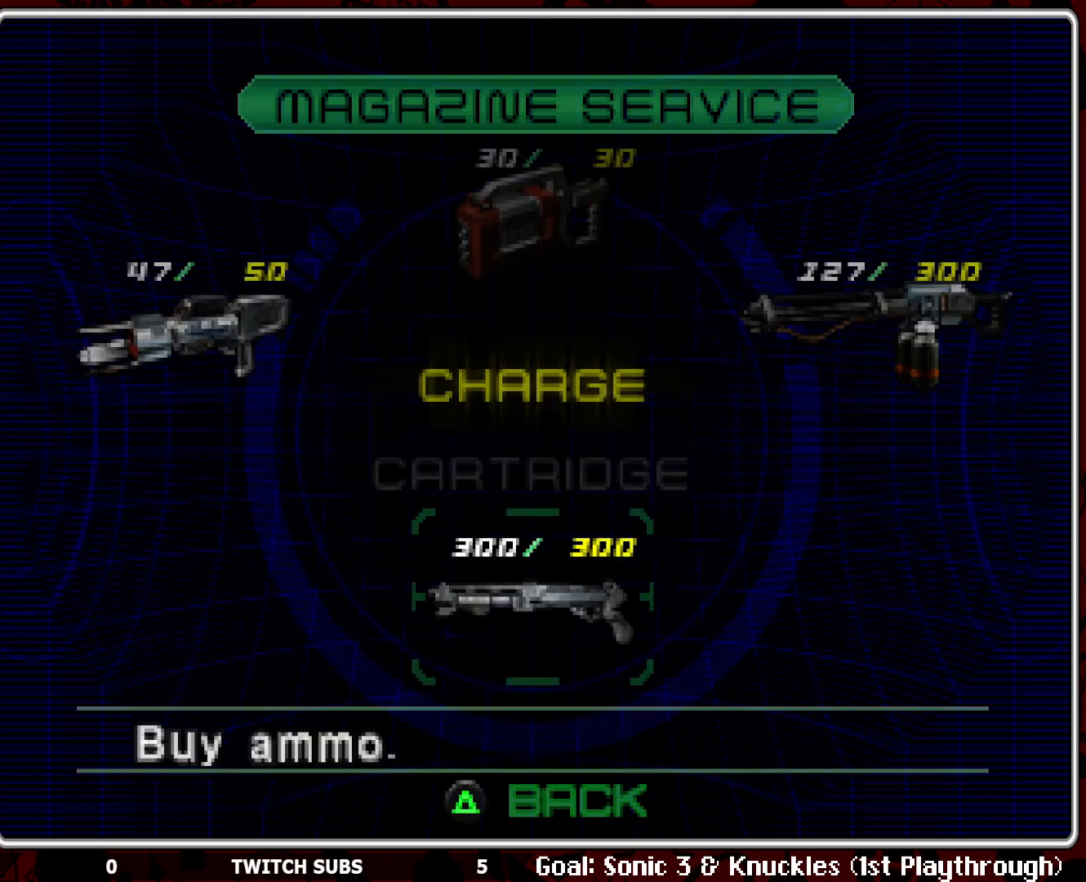
{"buttons": [], "left_stick": "center", "events": [[150, "DPAD_RIGHT", "down"], [250, "DPAD_RIGHT", "up"]]}
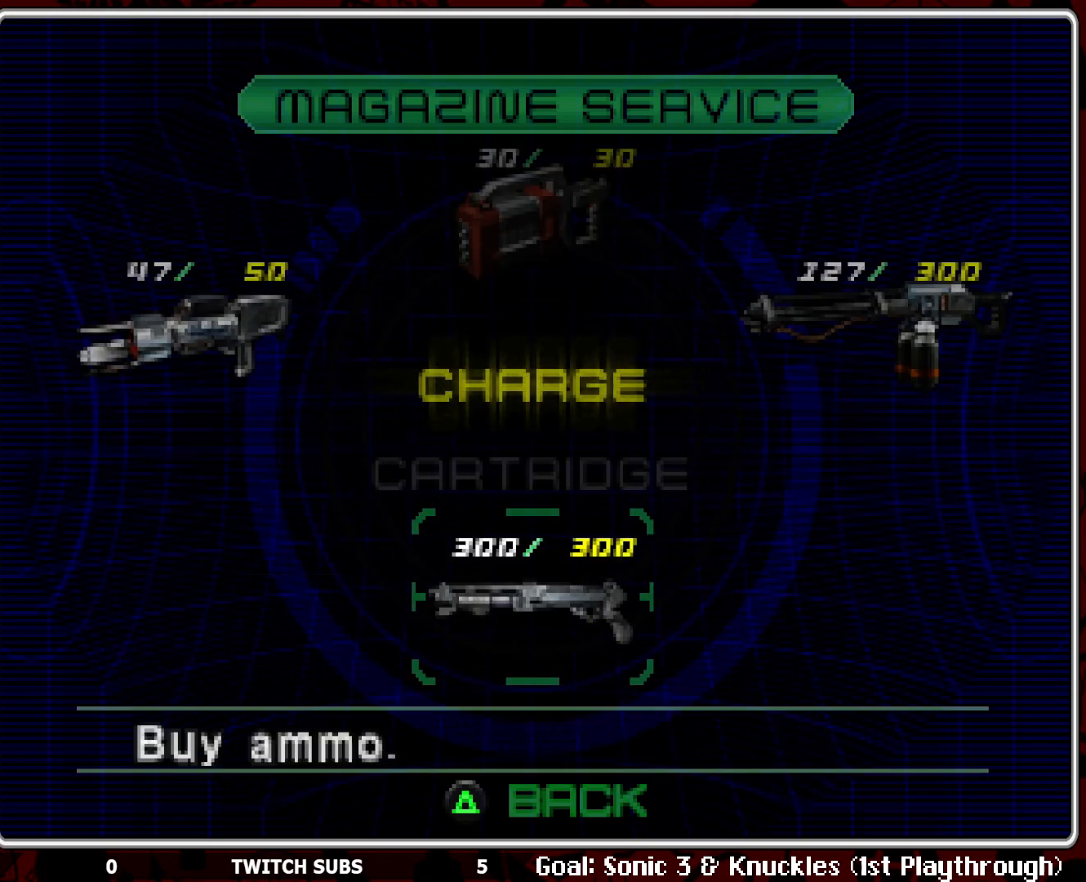
{"buttons": [], "left_stick": "center", "events": [[117, "DPAD_RIGHT", "down"], [233, "DPAD_RIGHT", "up"]]}
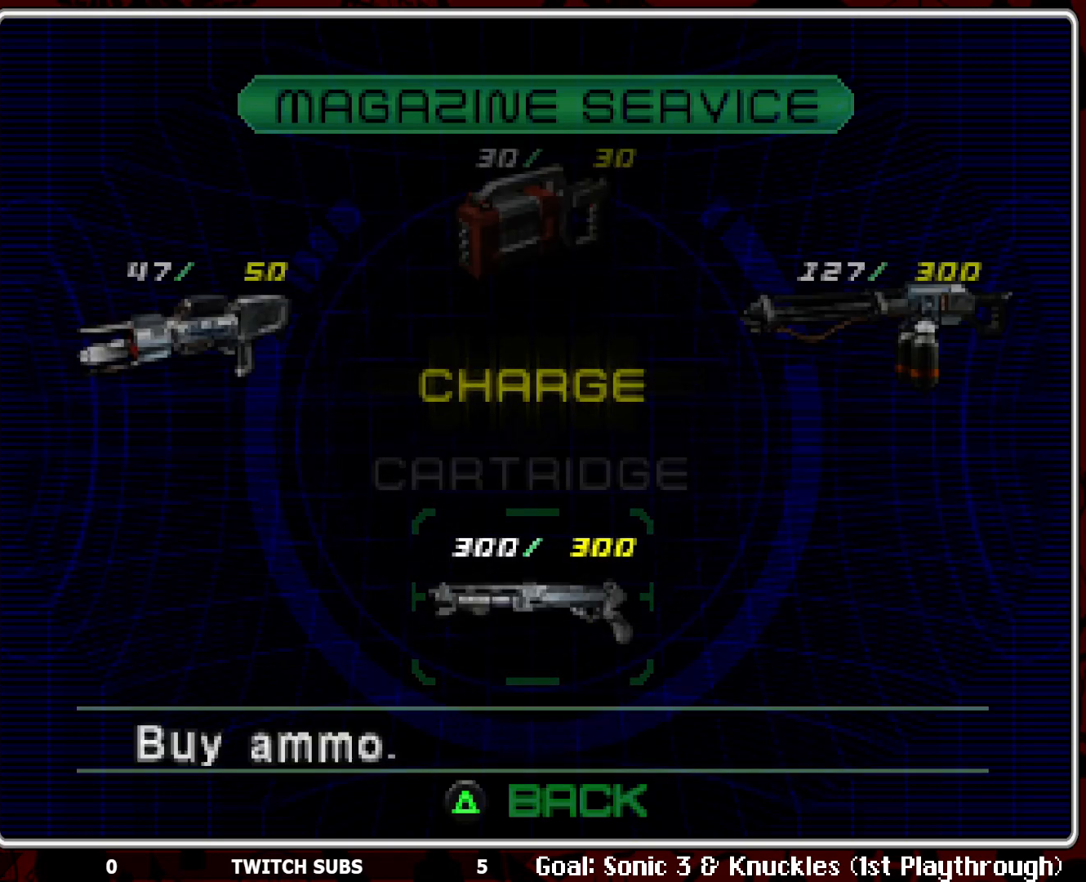
{"buttons": [], "left_stick": "center", "events": [[50, "DPAD_RIGHT", "down"], [150, "DPAD_RIGHT", "up"], [367, "DPAD_RIGHT", "down"], [483, "DPAD_RIGHT", "up"]]}
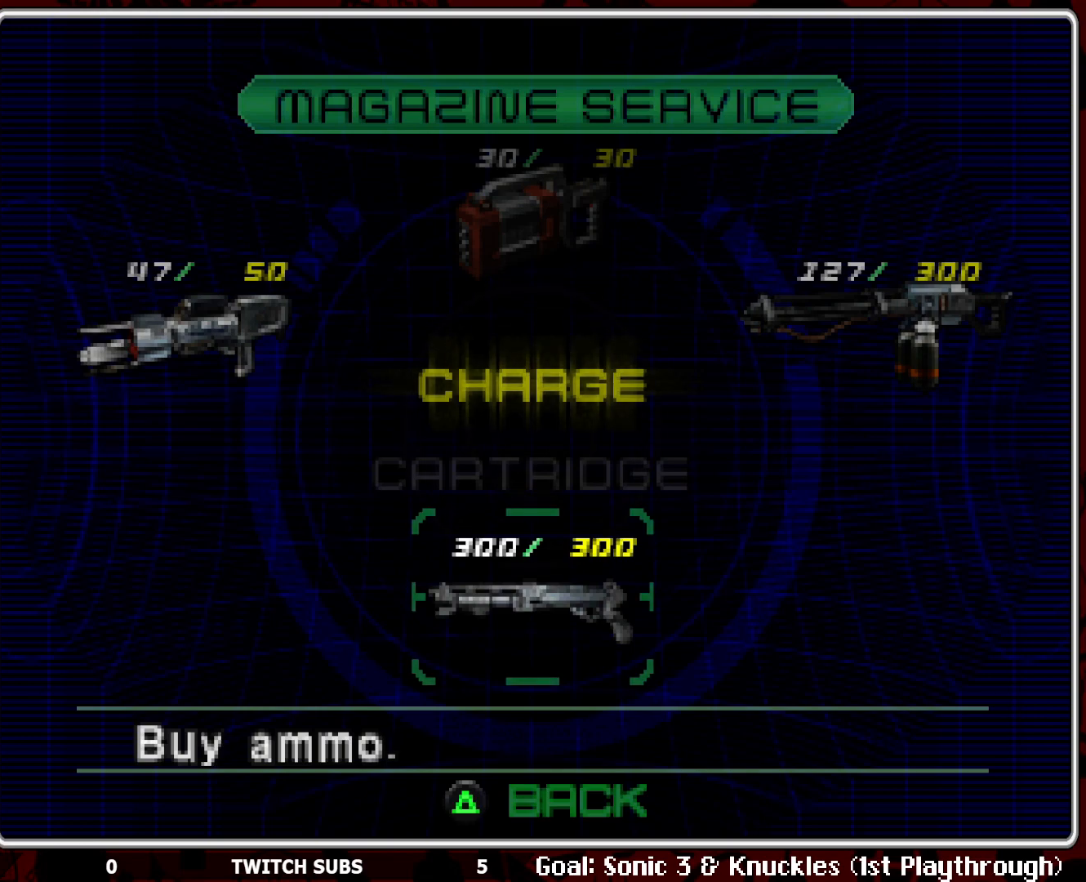
{"buttons": [], "left_stick": "center", "events": [[100, "TRIANGLE", "down"], [167, "TRIANGLE", "up"], [283, "DPAD_RIGHT", "down"], [400, "DPAD_RIGHT", "up"]]}
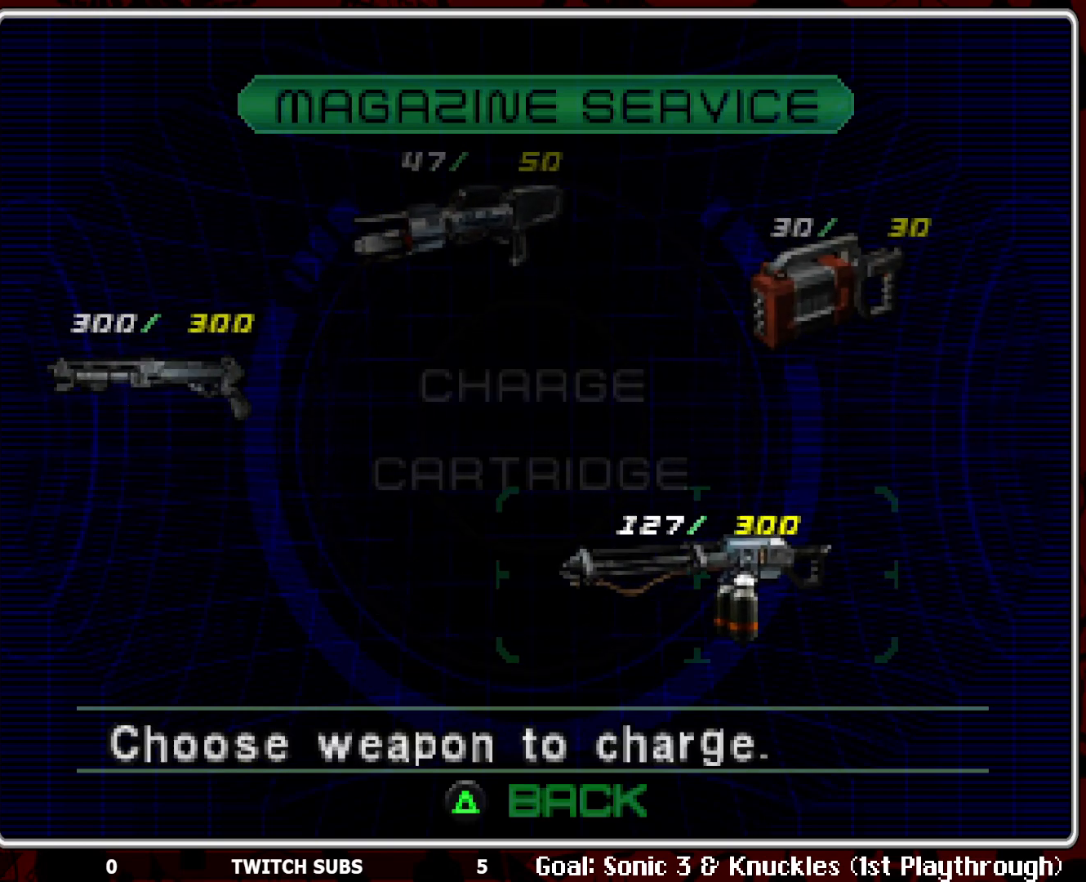
{"buttons": [], "left_stick": "center", "events": [[200, "CROSS", "down"], [283, "CROSS", "up"]]}
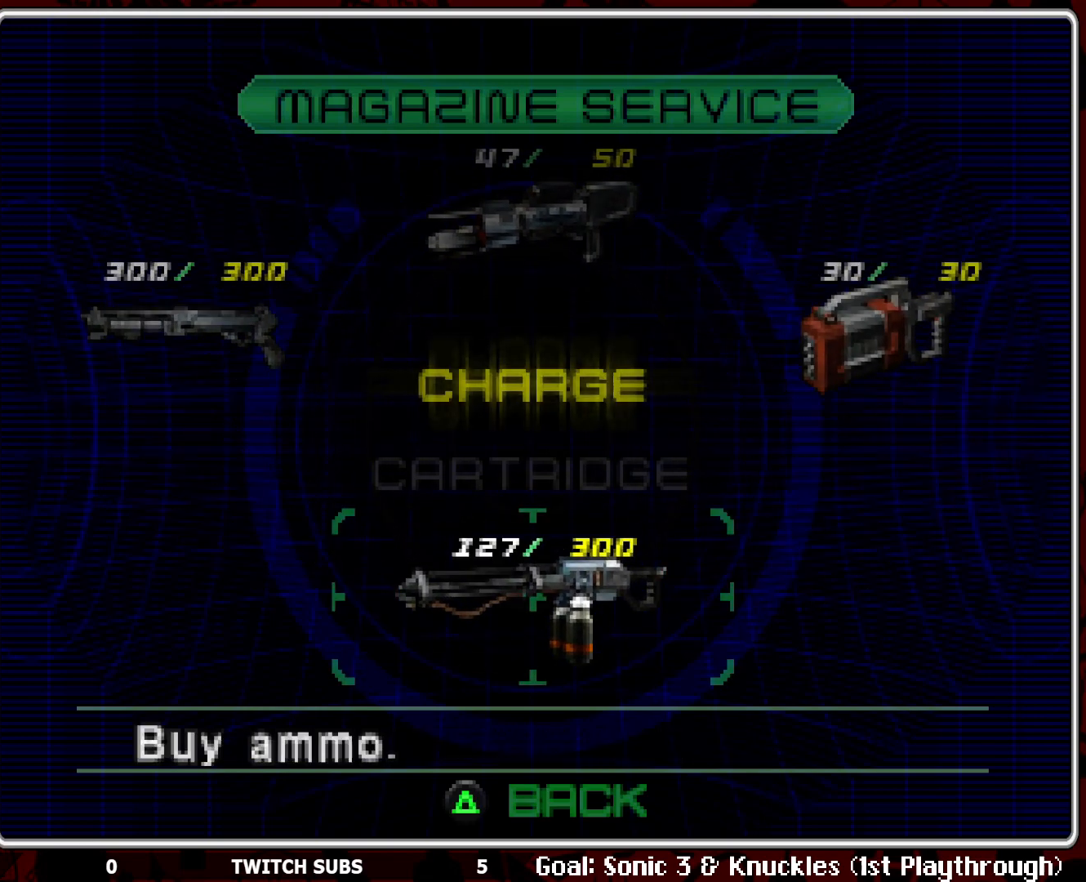
{"buttons": ["DPAD_RIGHT"], "left_stick": "center", "events": [[83, "CROSS", "down"], [167, "CROSS", "up"], [233, "DPAD_RIGHT", "down"]]}
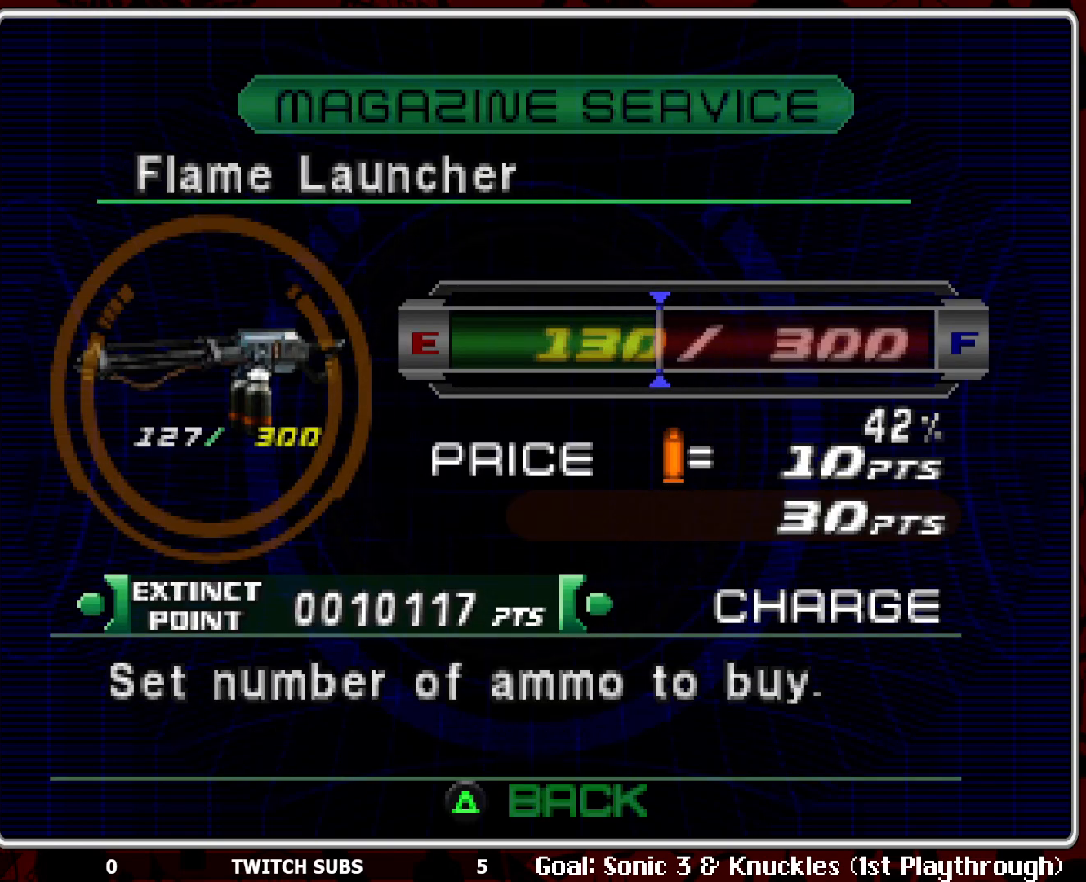
{"buttons": ["DPAD_RIGHT"], "left_stick": "center", "events": []}
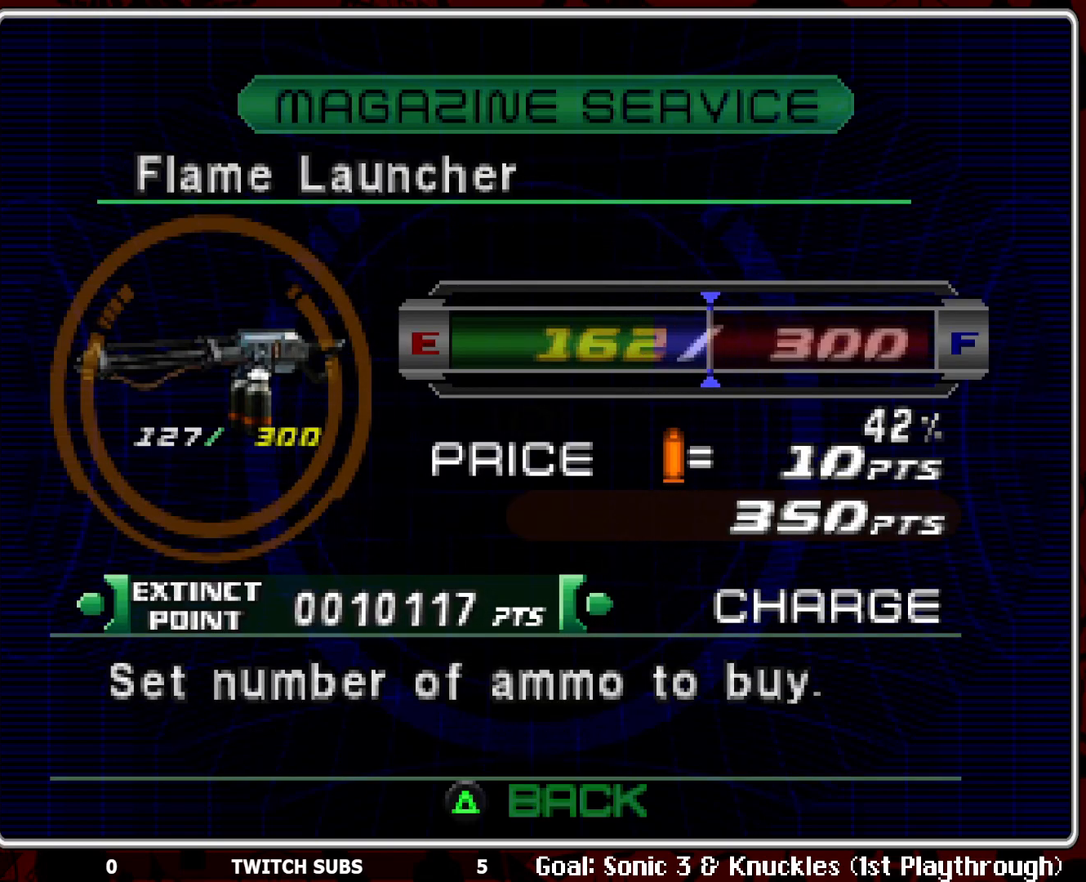
{"buttons": ["DPAD_RIGHT"], "left_stick": "center", "events": []}
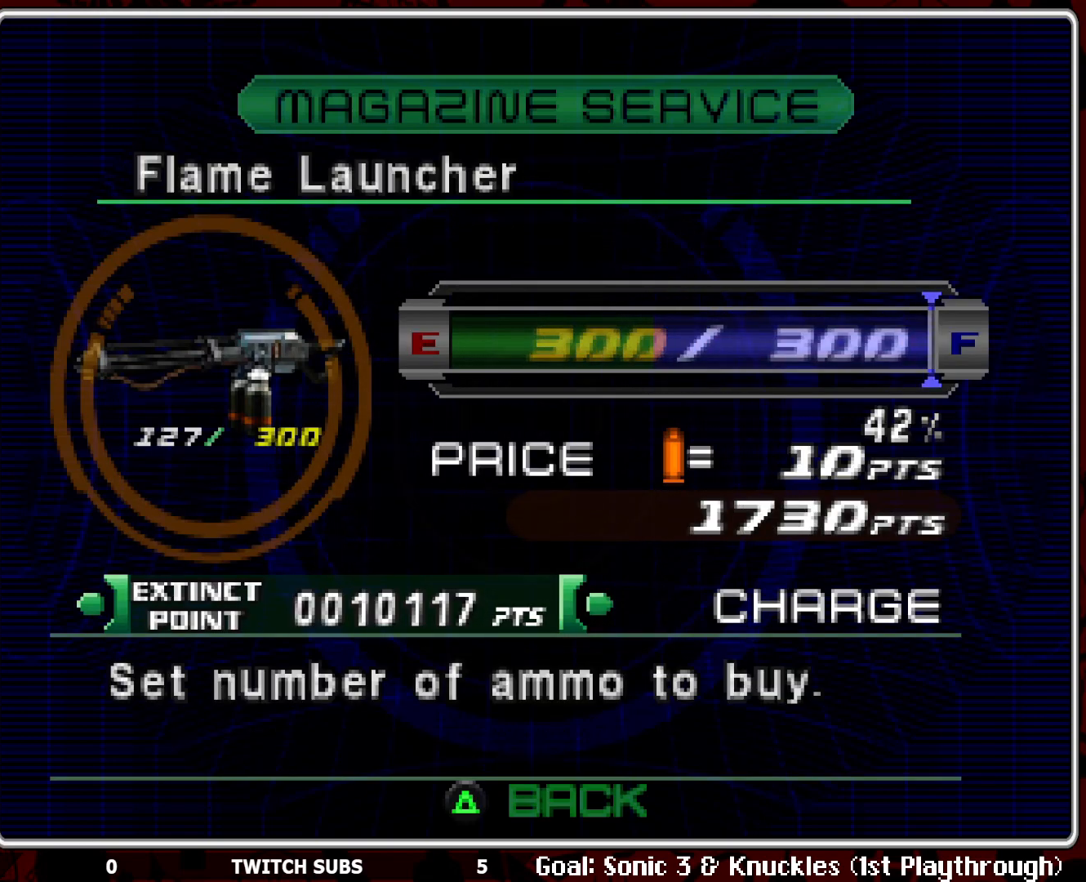
{"buttons": [], "left_stick": "center", "events": [[283, "DPAD_RIGHT", "up"], [350, "CROSS", "down"], [483, "CROSS", "up"]]}
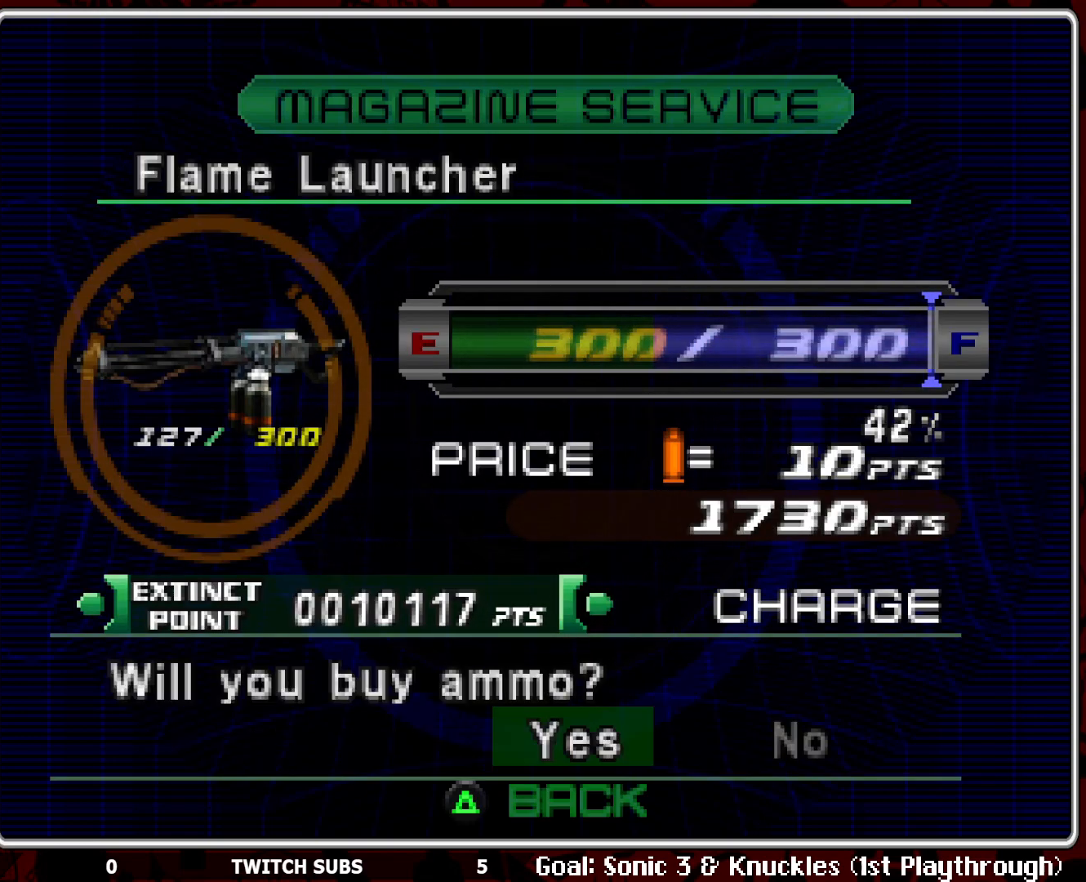
{"buttons": [], "left_stick": "center", "events": [[100, "CROSS", "down"], [217, "CROSS", "up"]]}
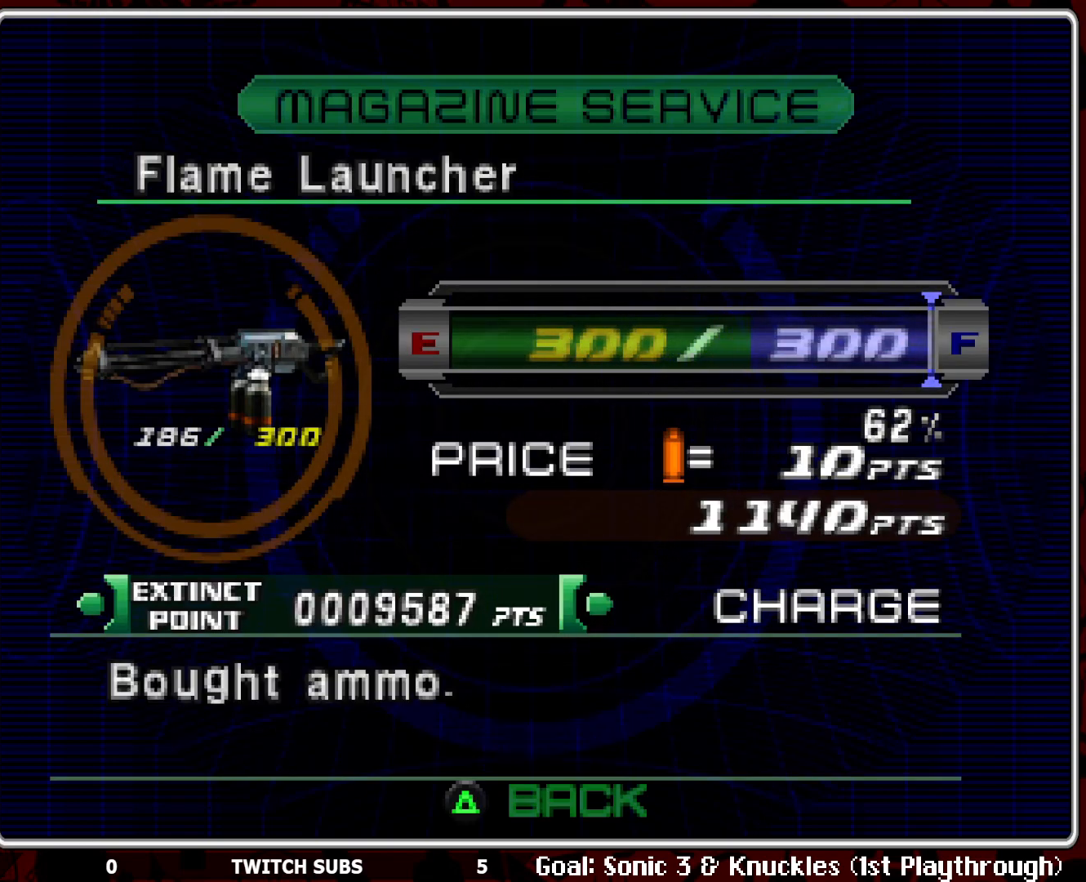
{"buttons": ["TRIANGLE"], "left_stick": "center", "events": [[433, "TRIANGLE", "down"]]}
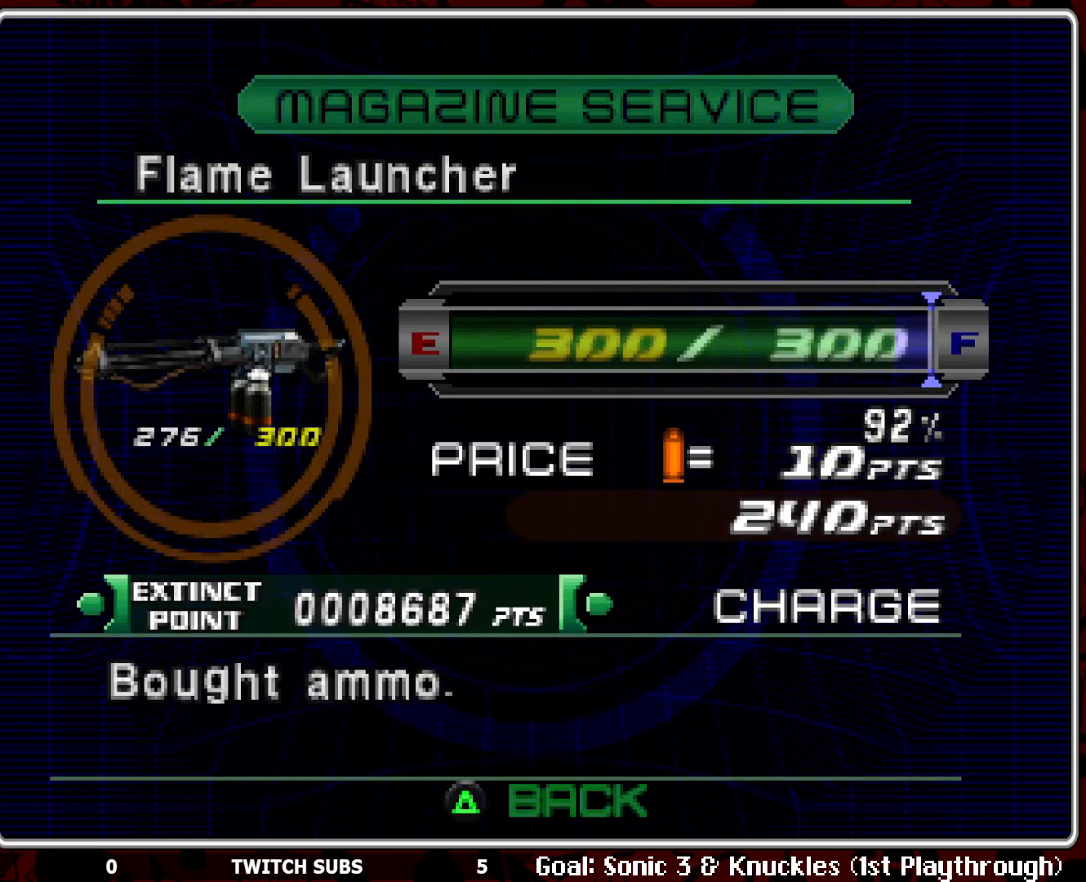
{"buttons": [], "left_stick": "center", "events": [[33, "TRIANGLE", "up"], [350, "TRIANGLE", "down"], [467, "TRIANGLE", "up"]]}